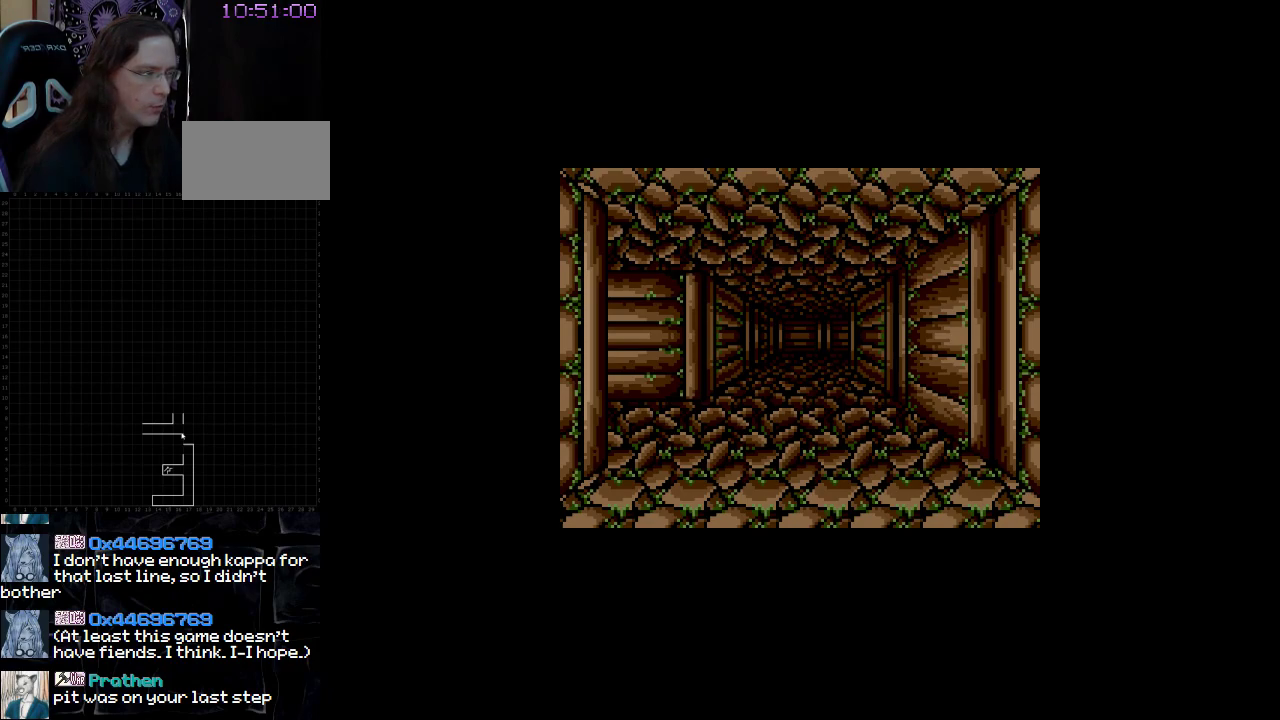
Gameplay with a controller (Nintendo layout); each line is a JSON object with the inputs held at the frame after it. "events" lists button and stick changes between this image and that frame as [ms after this image, input, new state], when the widget could be followed in between. Not read: A B L3 R3 X Y other_buttons.
{"buttons": [], "events": [[200, "DPAD_UP", "down"], [367, "DPAD_UP", "up"]]}
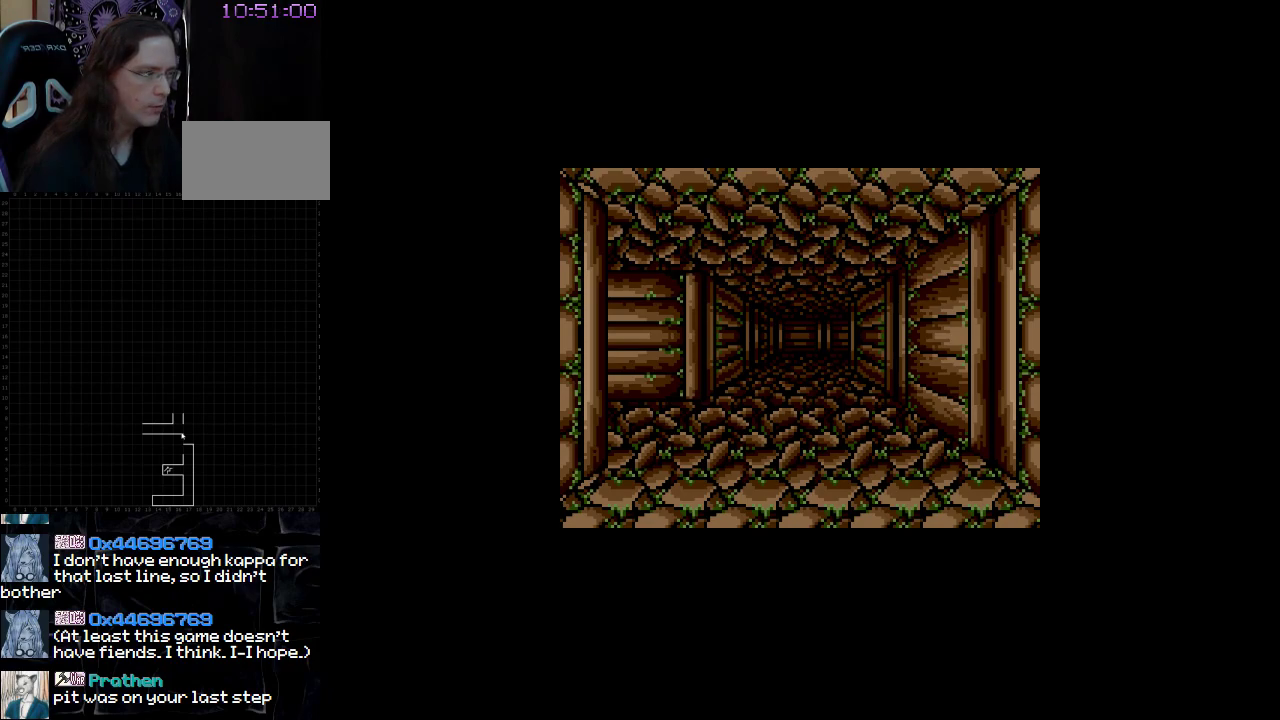
{"buttons": [], "events": []}
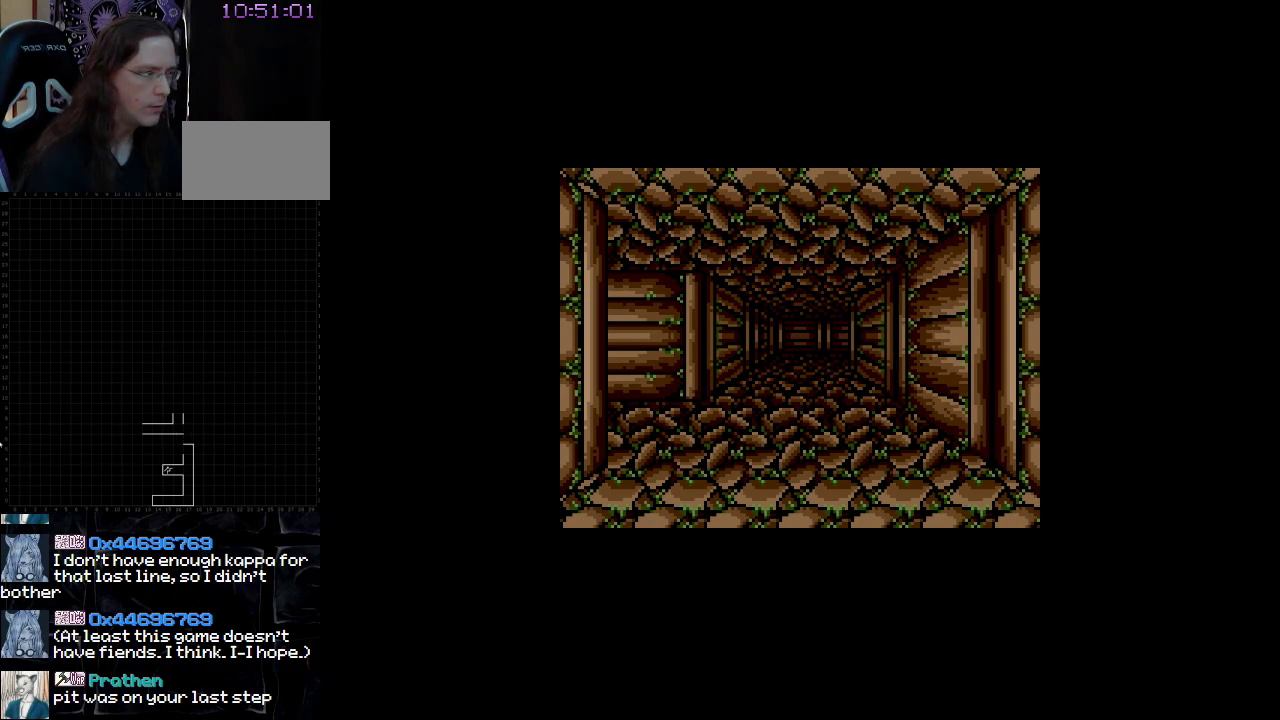
{"buttons": ["DPAD_UP"], "events": [[417, "DPAD_UP", "down"]]}
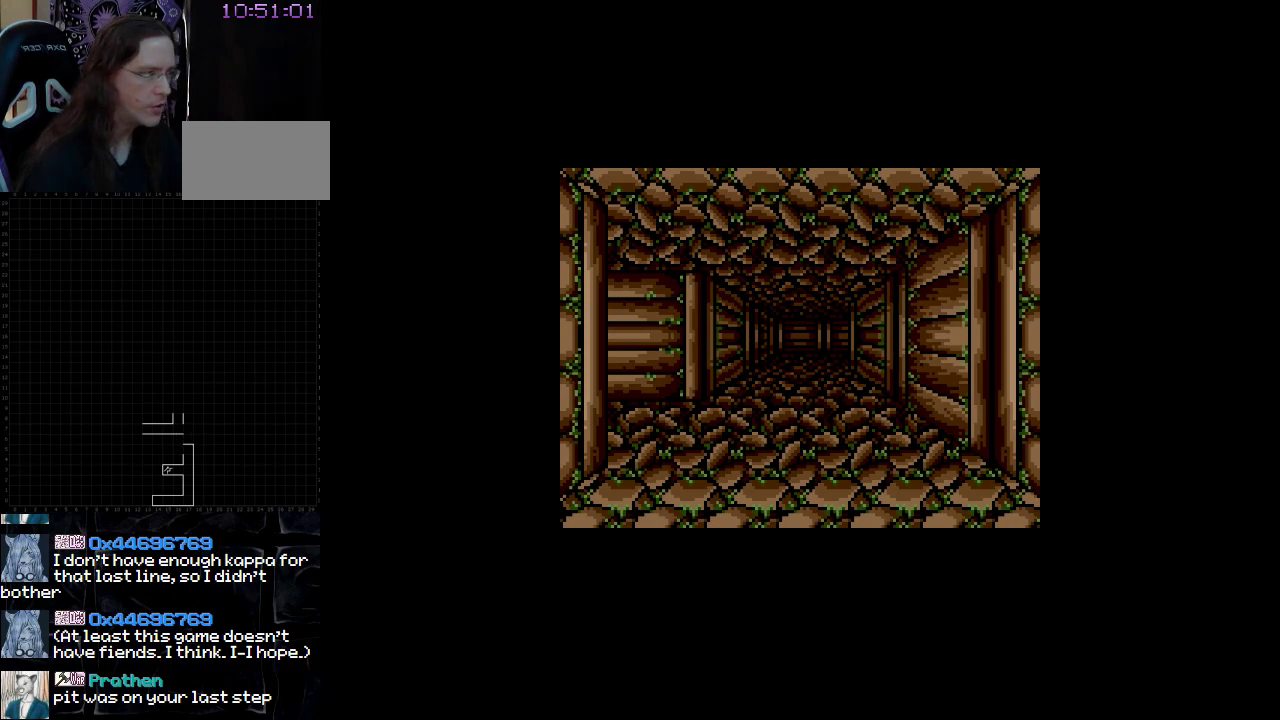
{"buttons": [], "events": [[67, "DPAD_UP", "up"]]}